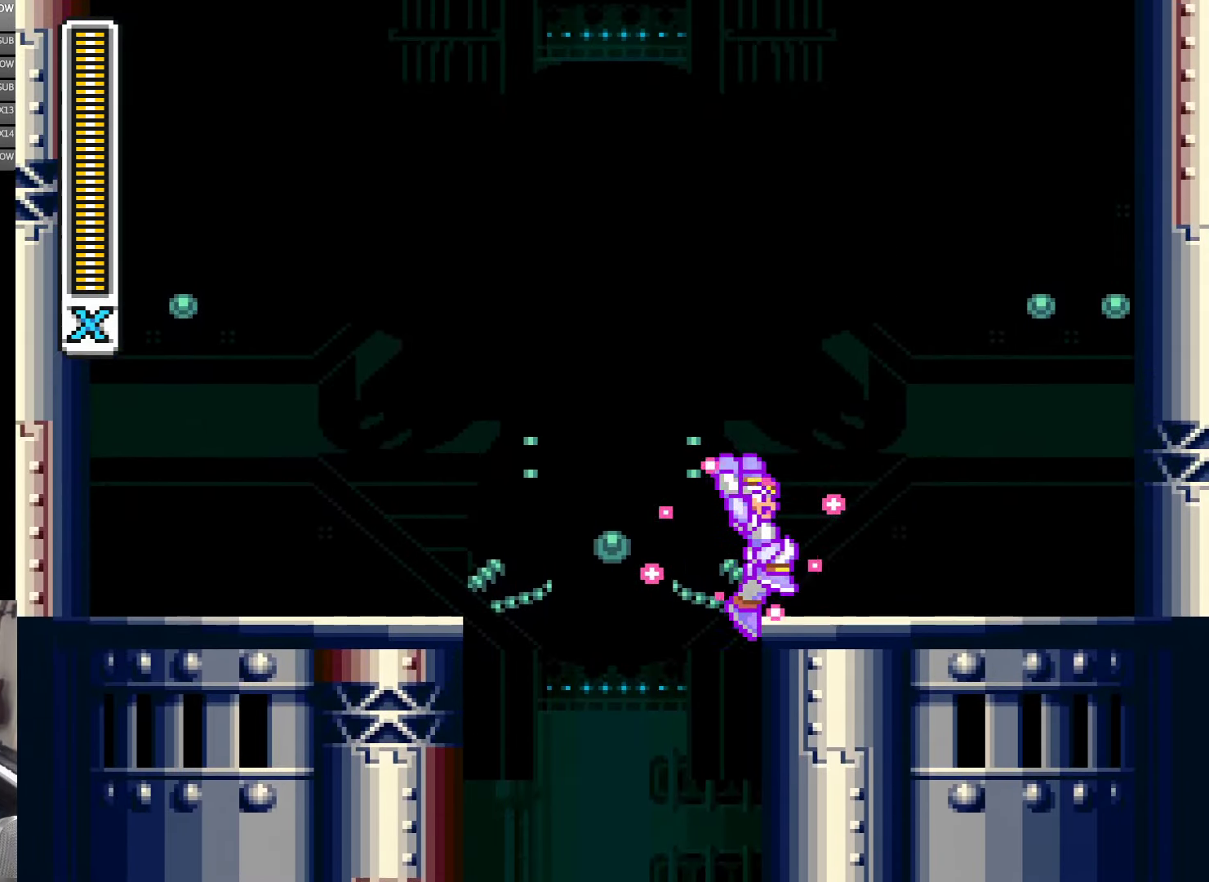
Gameplay with a controller (Nintendo layout); each line is a JSON object with the inputs held at the frame after it. "events" lists button and stick changes between this image and that frame as [ms after this image, input, new state], when the widget could be followed in between. Not read: L3 R3.
{"buttons": ["Y"], "events": [[34, "A", "down"], [134, "A", "up"], [417, "DPAD_RIGHT", "up"]]}
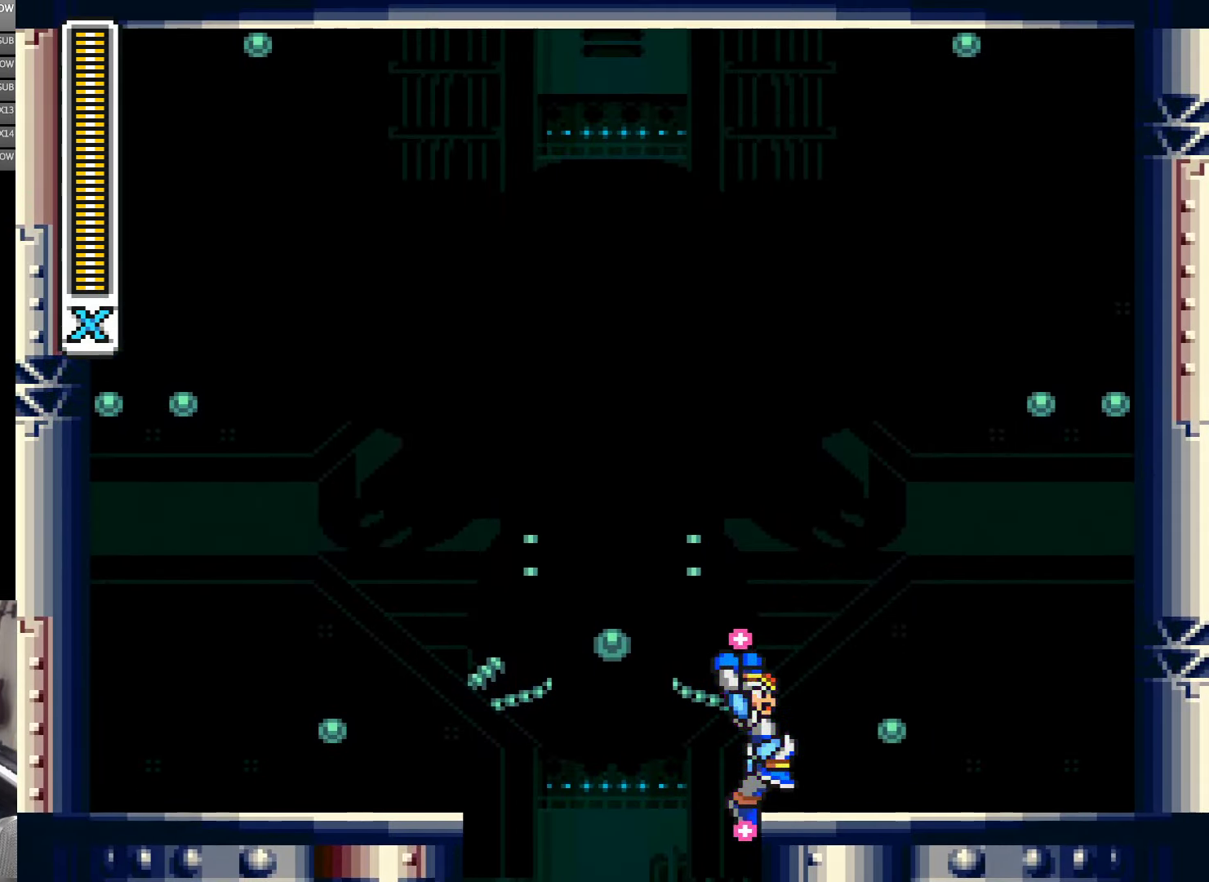
{"buttons": ["Y"], "events": []}
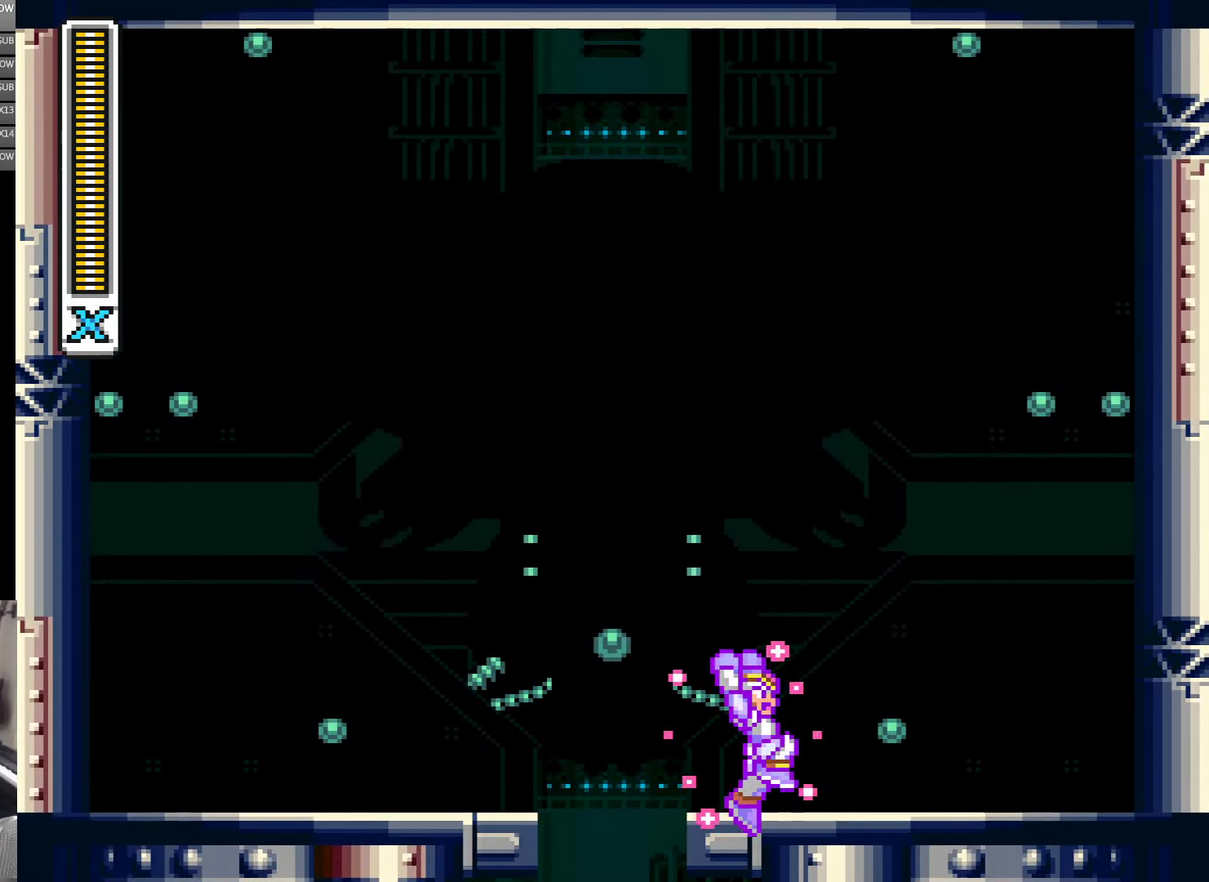
{"buttons": ["Y"], "events": []}
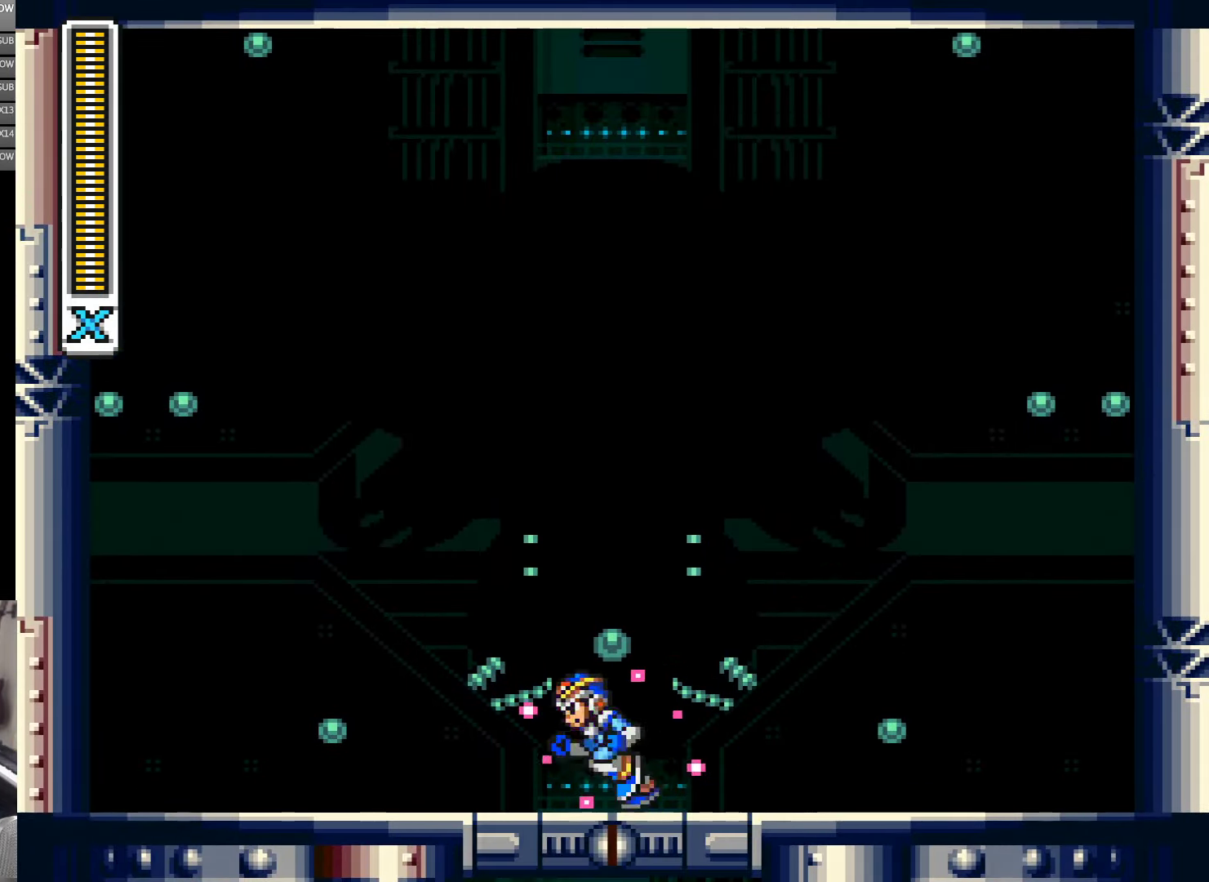
{"buttons": ["Y"], "events": []}
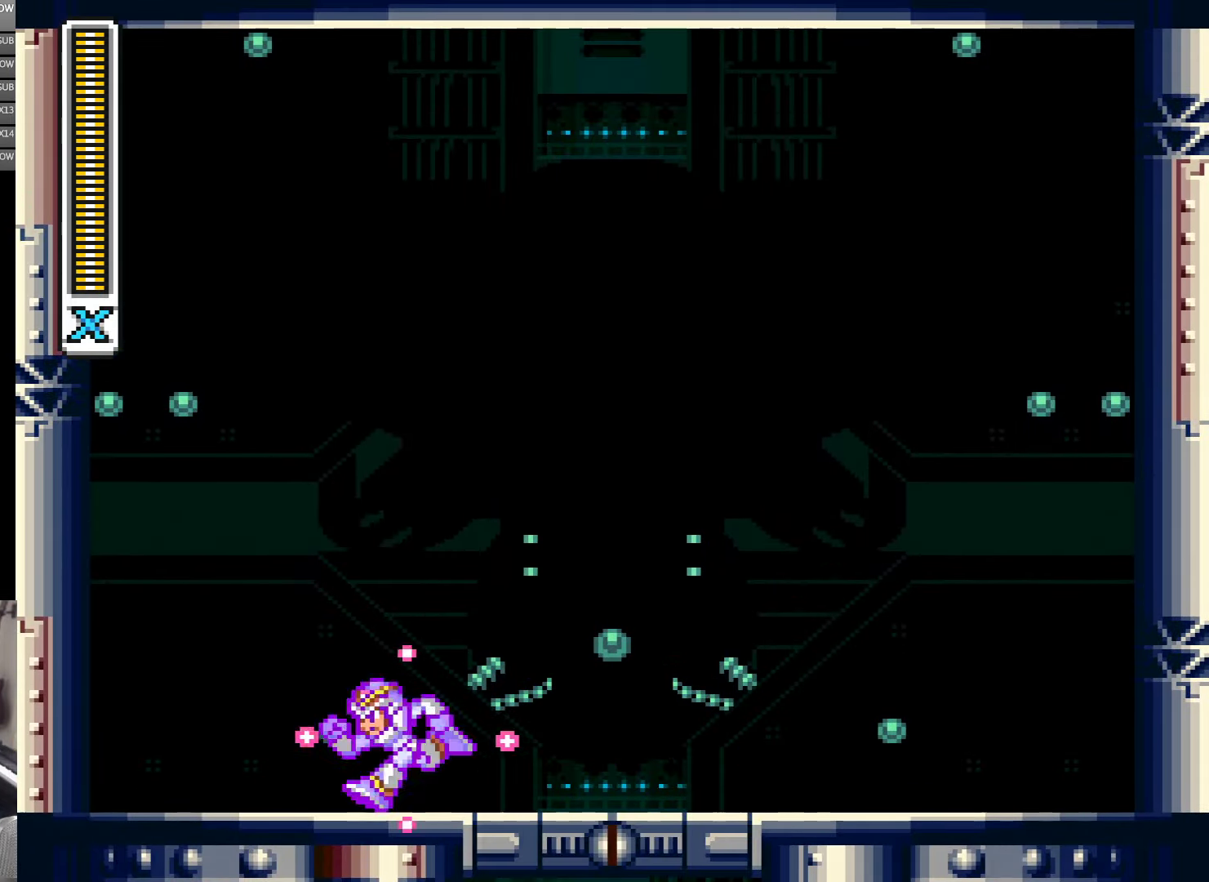
{"buttons": ["Y"], "events": []}
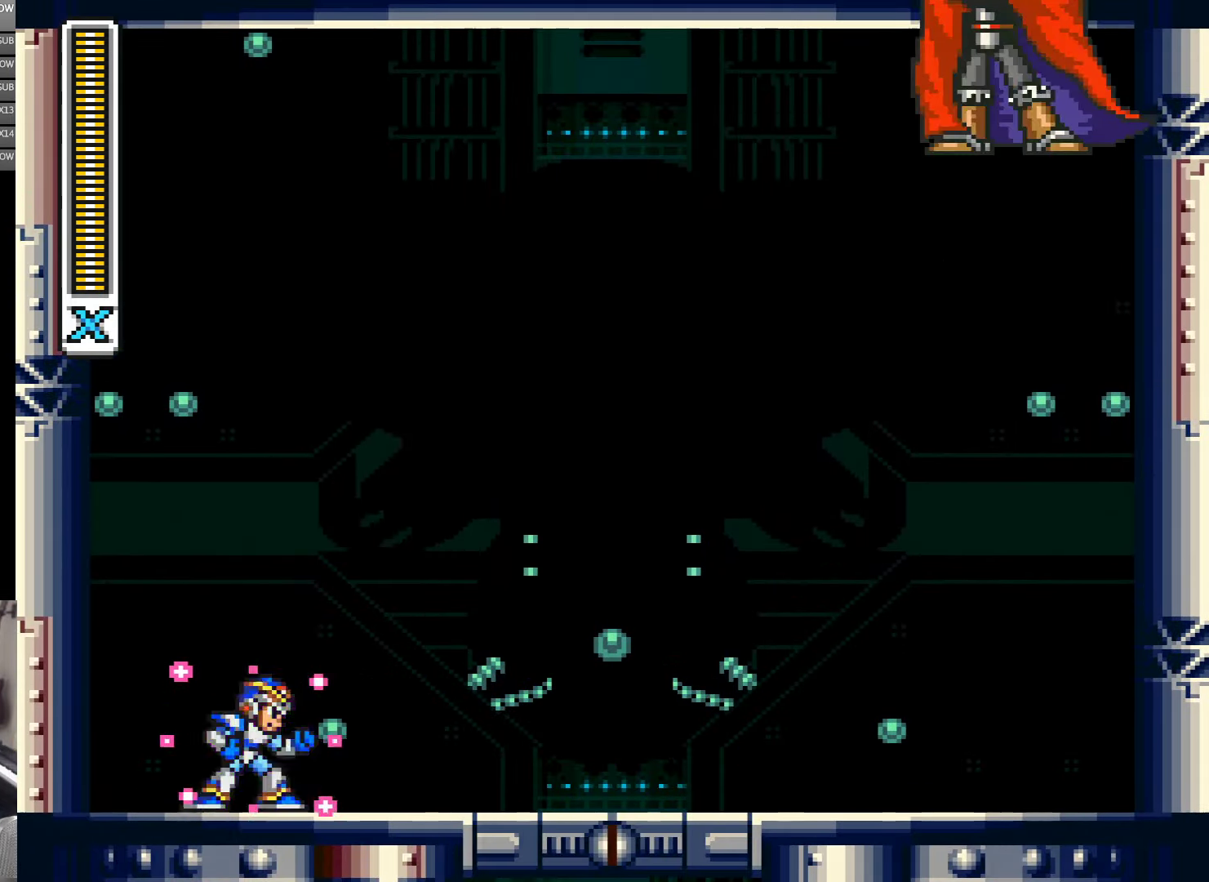
{"buttons": ["Y", "DPAD_DOWN", "DPAD_LEFT"]}
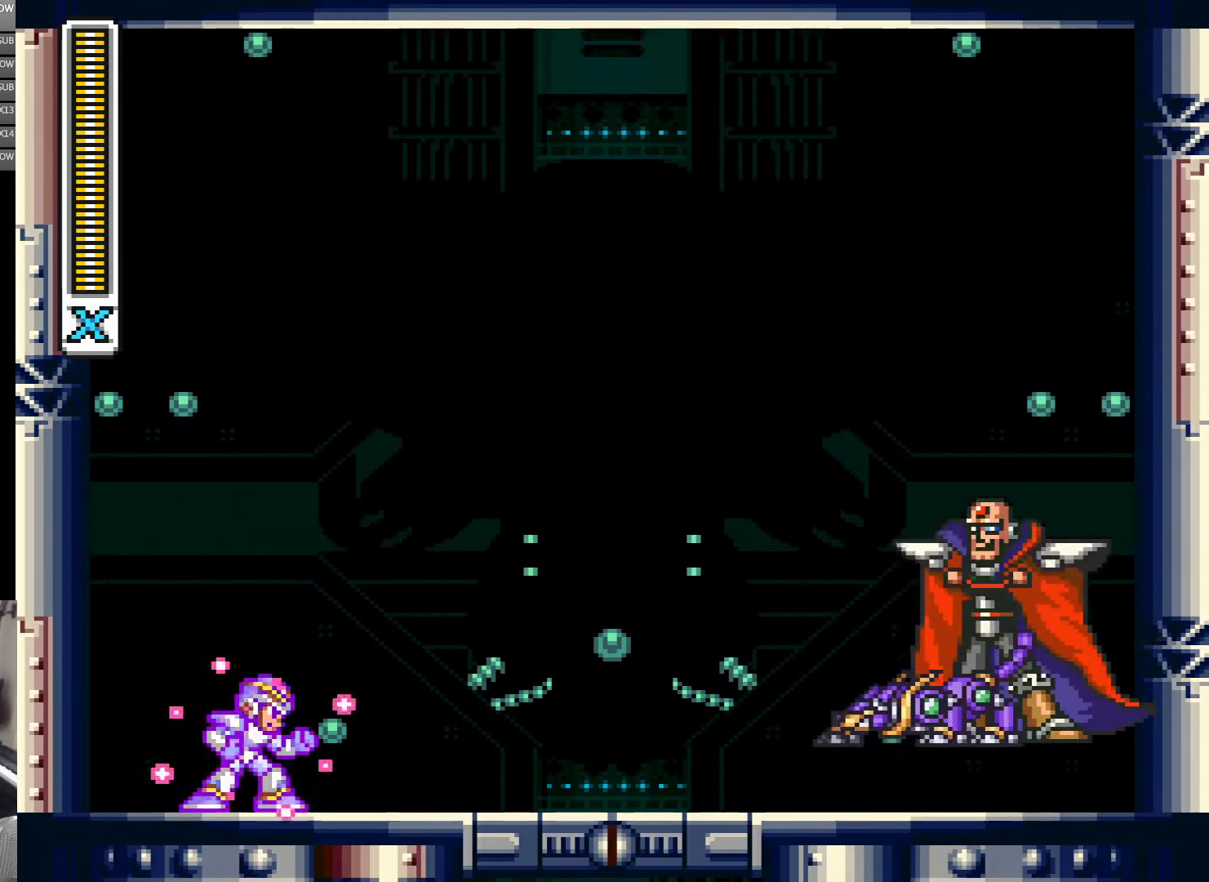
{"buttons": []}
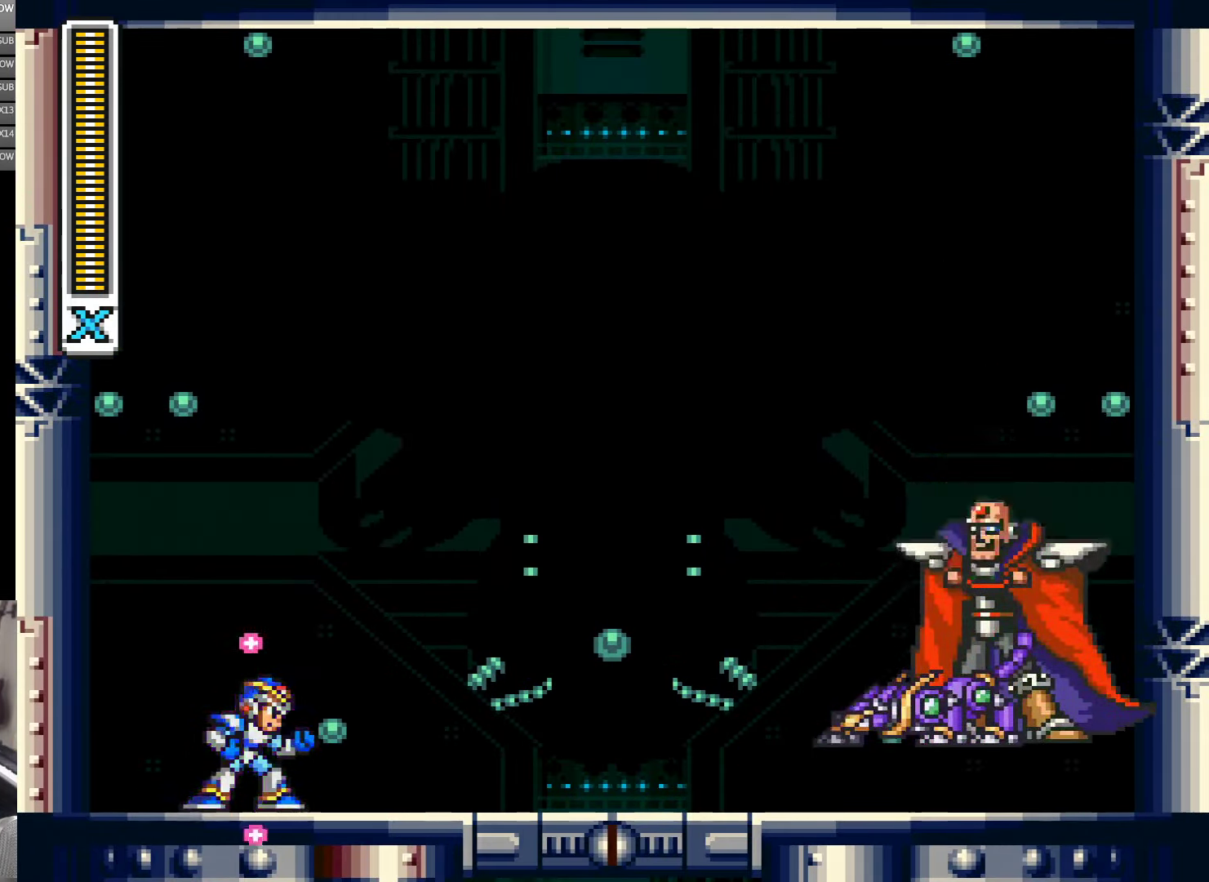
{"buttons": [], "events": []}
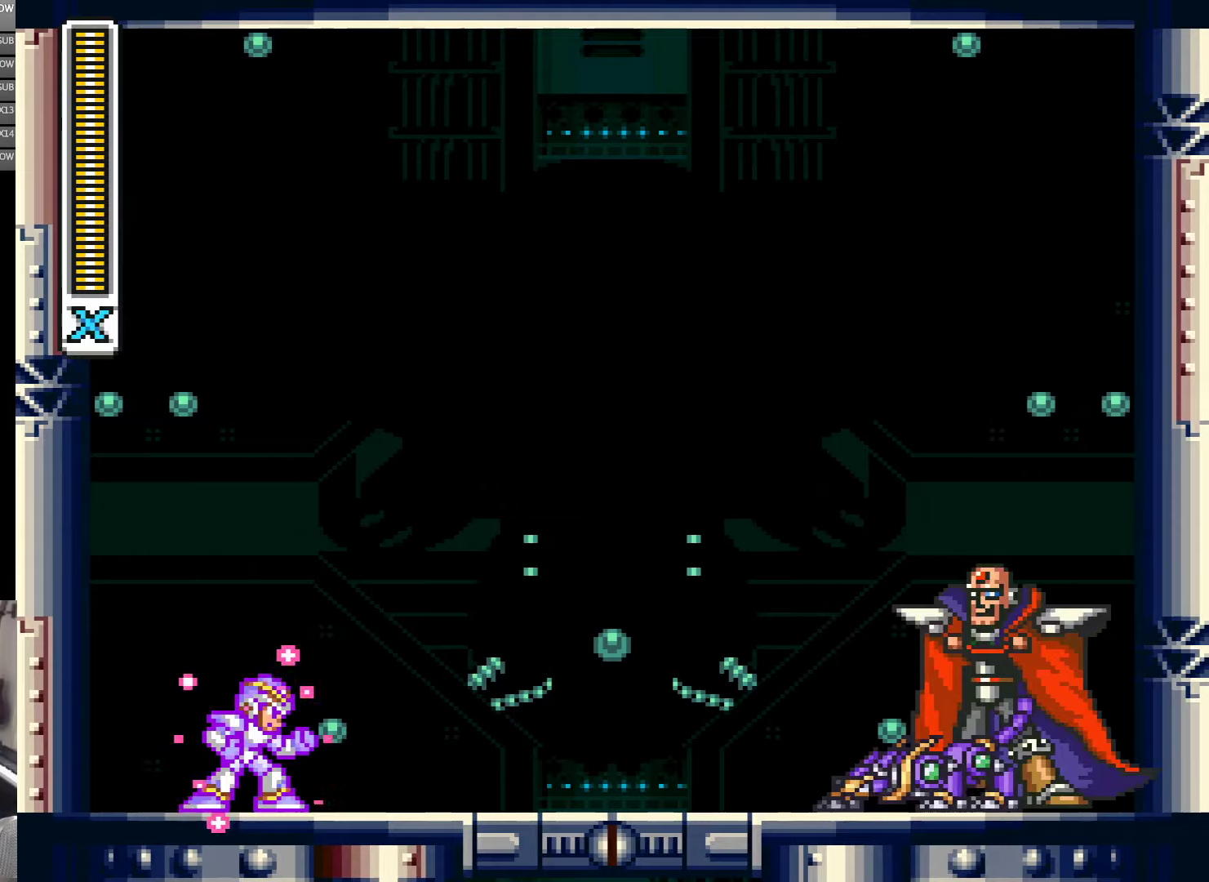
{"buttons": ["Y"], "events": [[500, "Y", "down"]]}
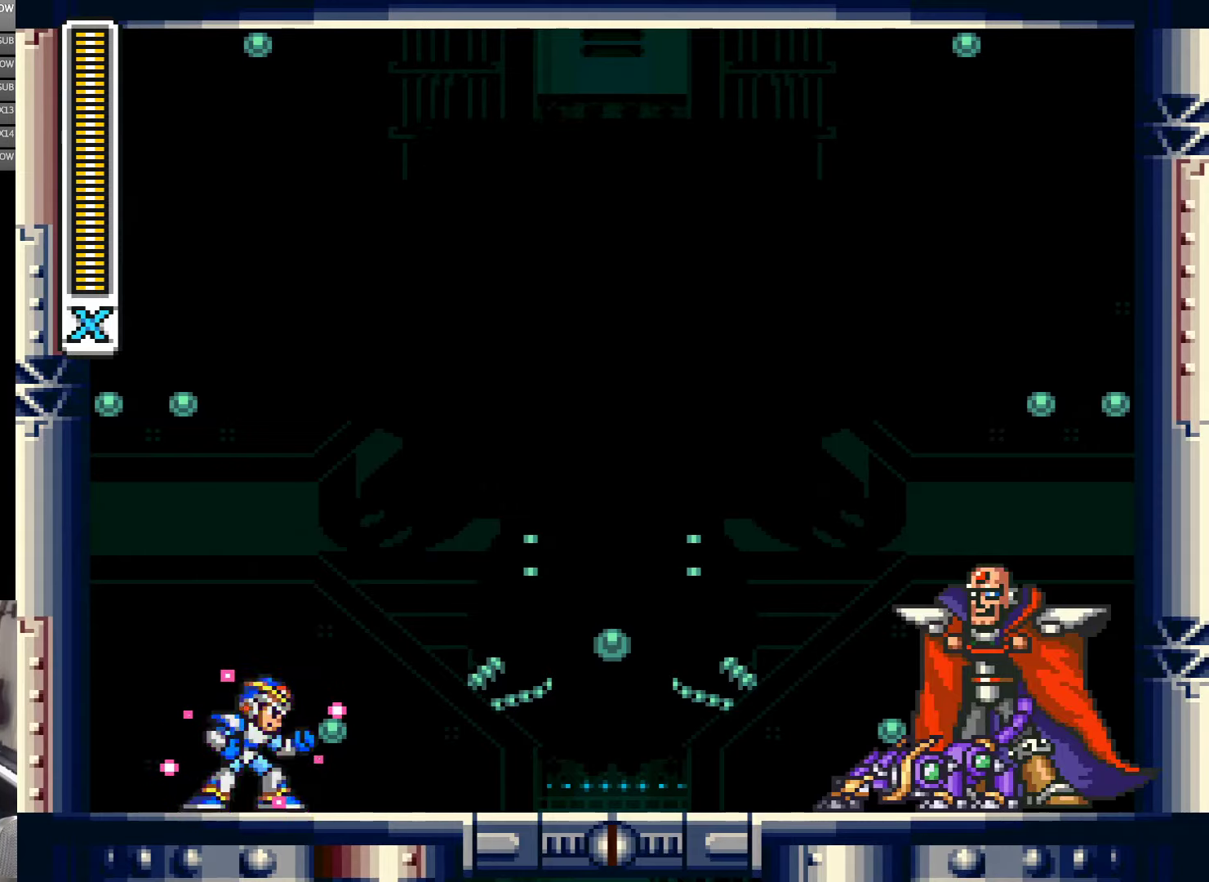
{"buttons": [], "events": [[66, "Y", "up"], [150, "Y", "down"], [216, "Y", "up"], [300, "Y", "down"], [350, "Y", "up"]]}
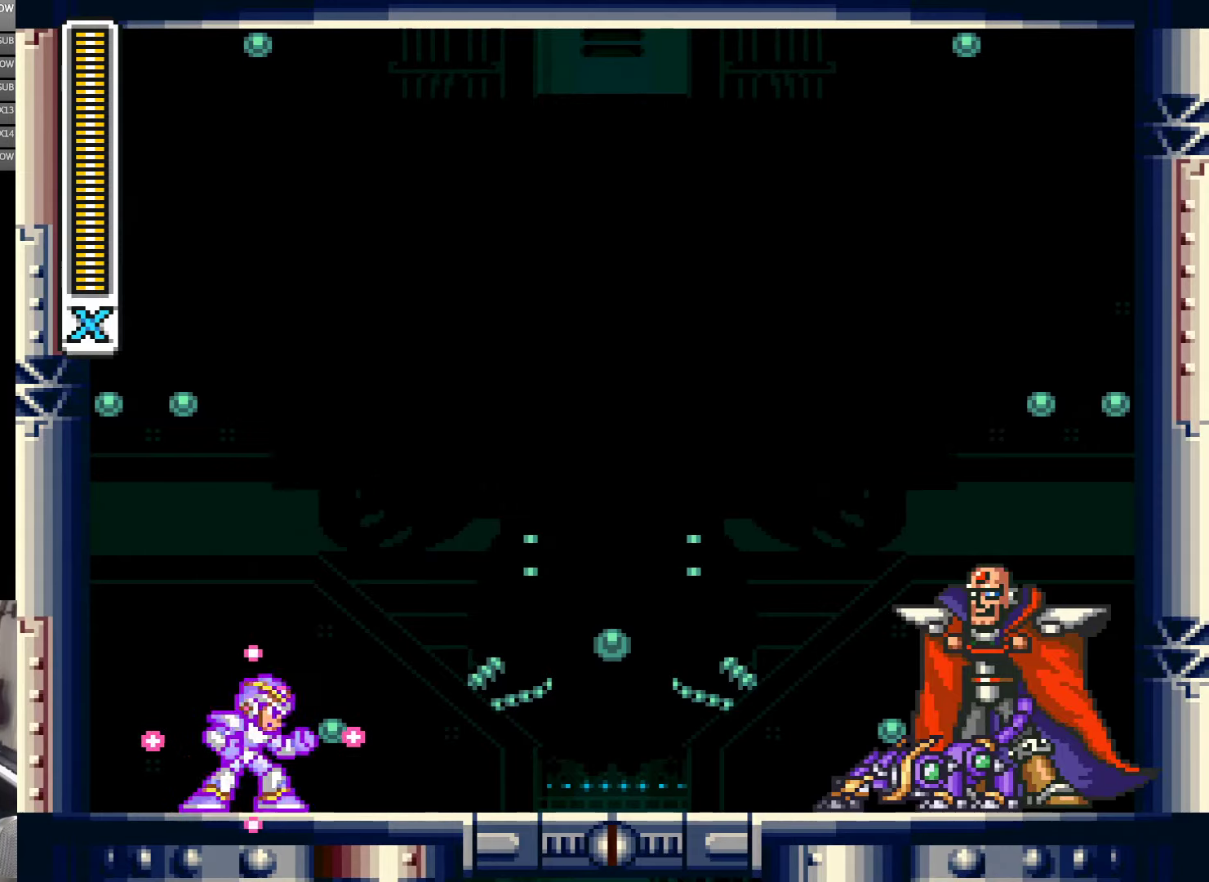
{"buttons": [], "events": [[50, "Y", "down"], [133, "Y", "up"], [200, "Y", "down"], [266, "Y", "up"], [383, "Y", "down"], [466, "Y", "up"]]}
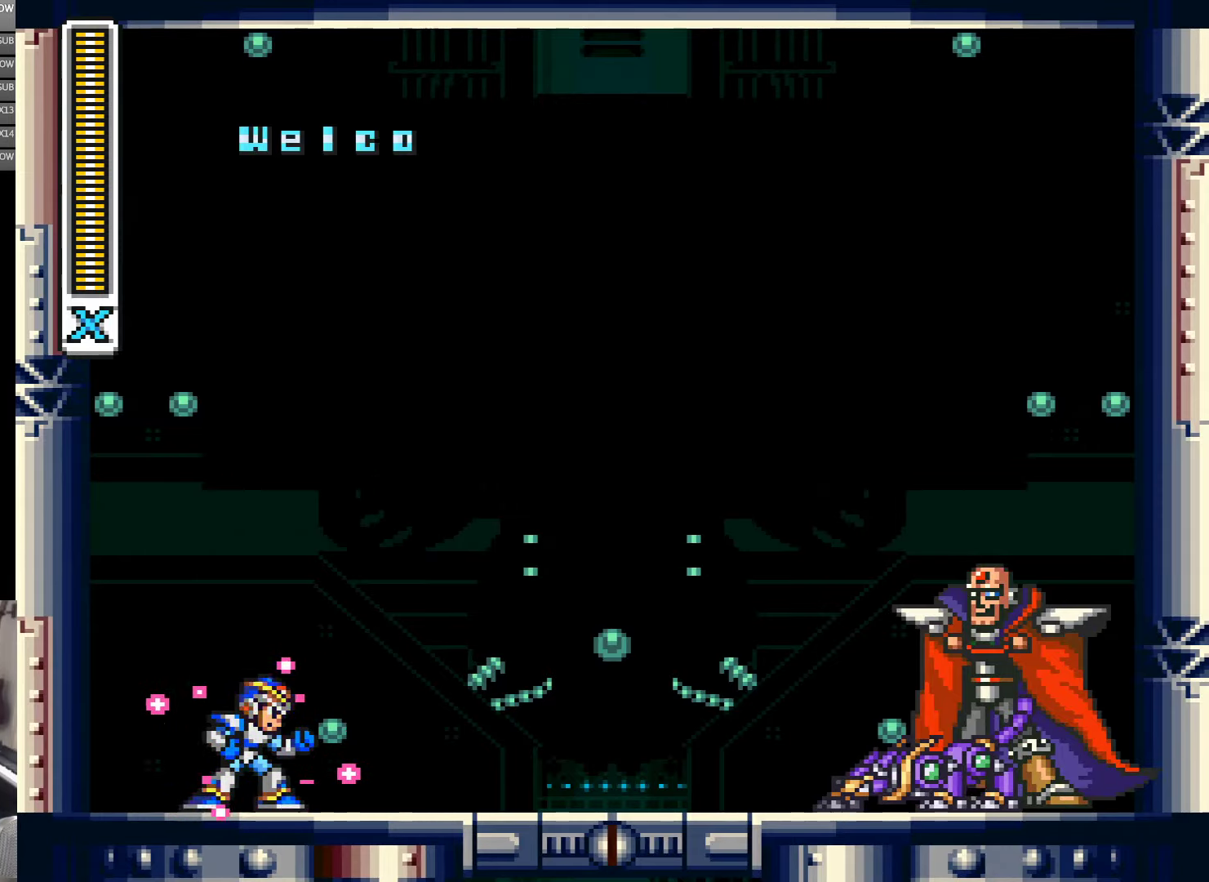
{"buttons": ["Y"], "events": [[33, "Y", "down"], [100, "Y", "up"], [183, "Y", "down"], [233, "Y", "up"], [466, "Y", "down"]]}
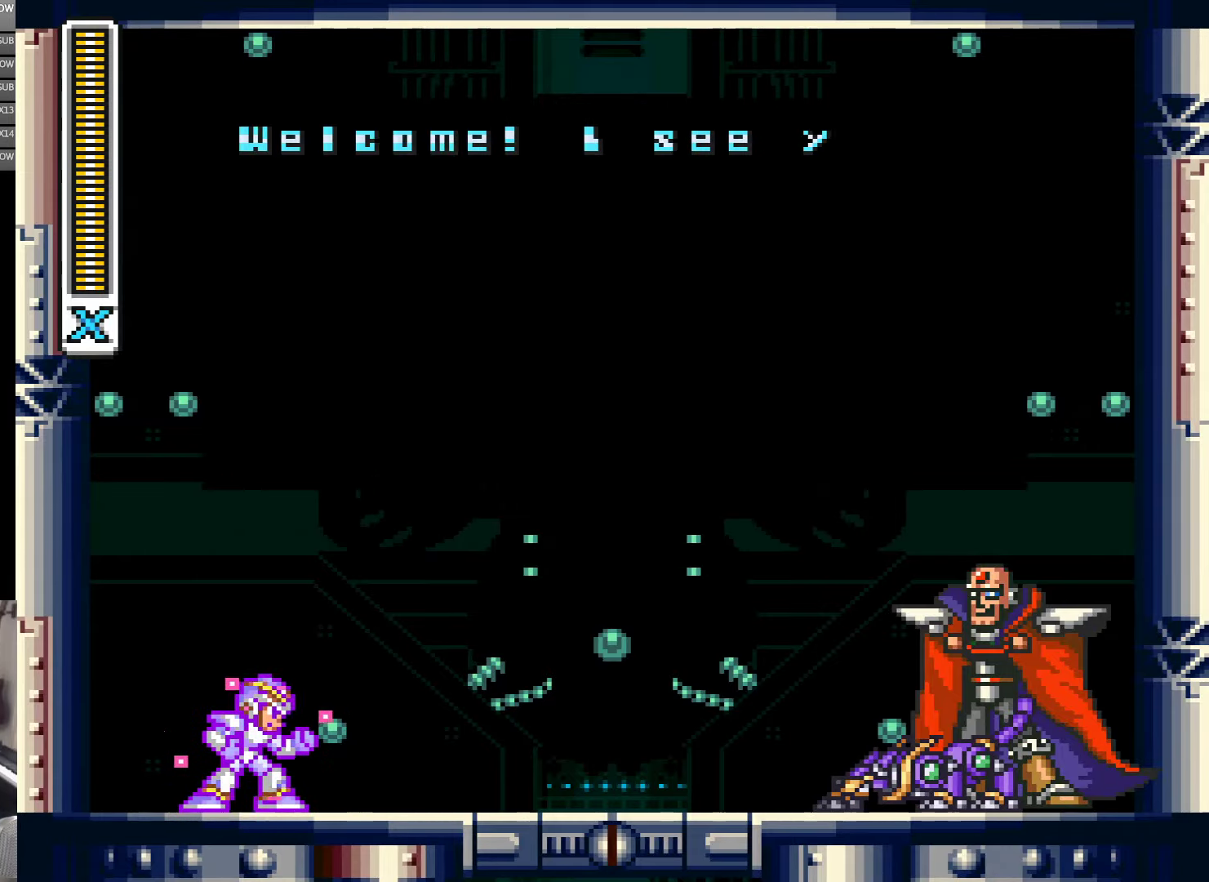
{"buttons": [], "events": [[300, "Y", "up"]]}
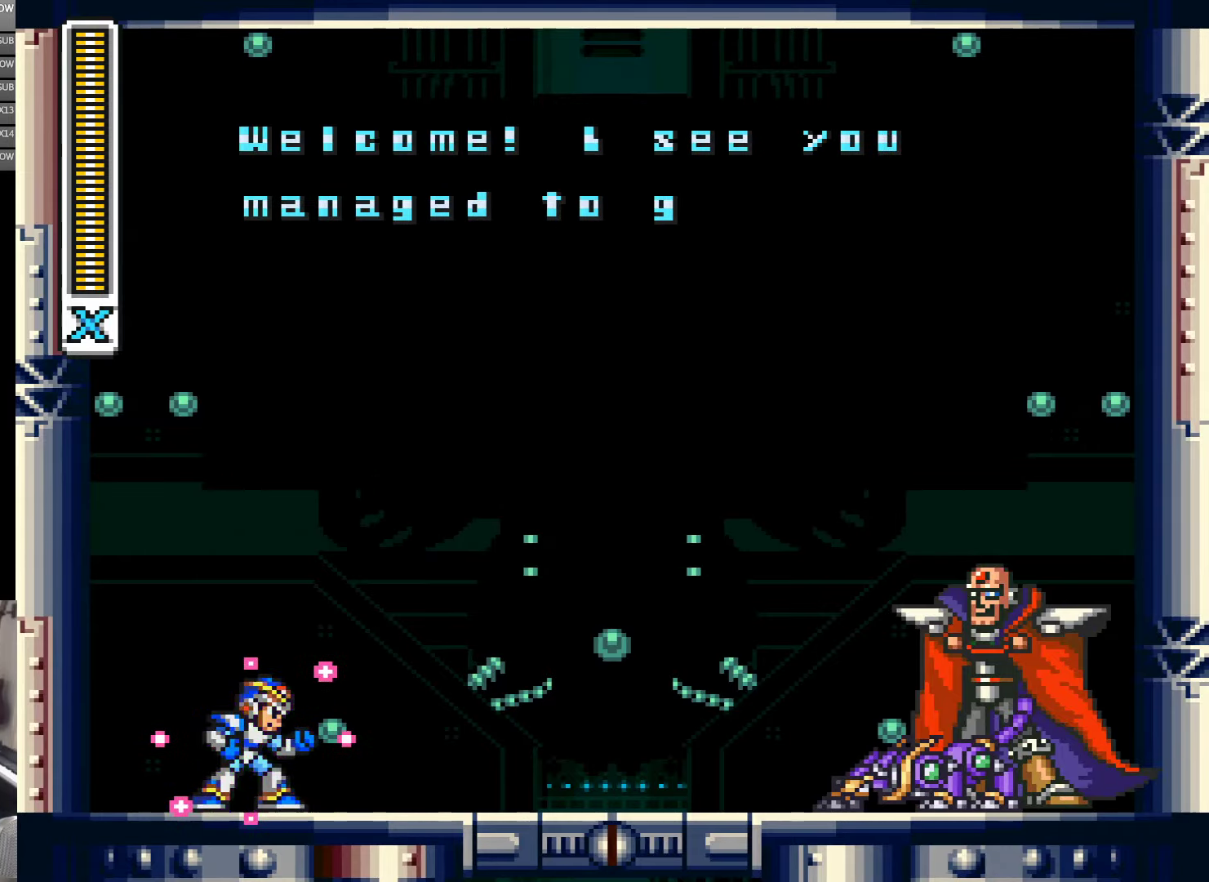
{"buttons": [], "events": []}
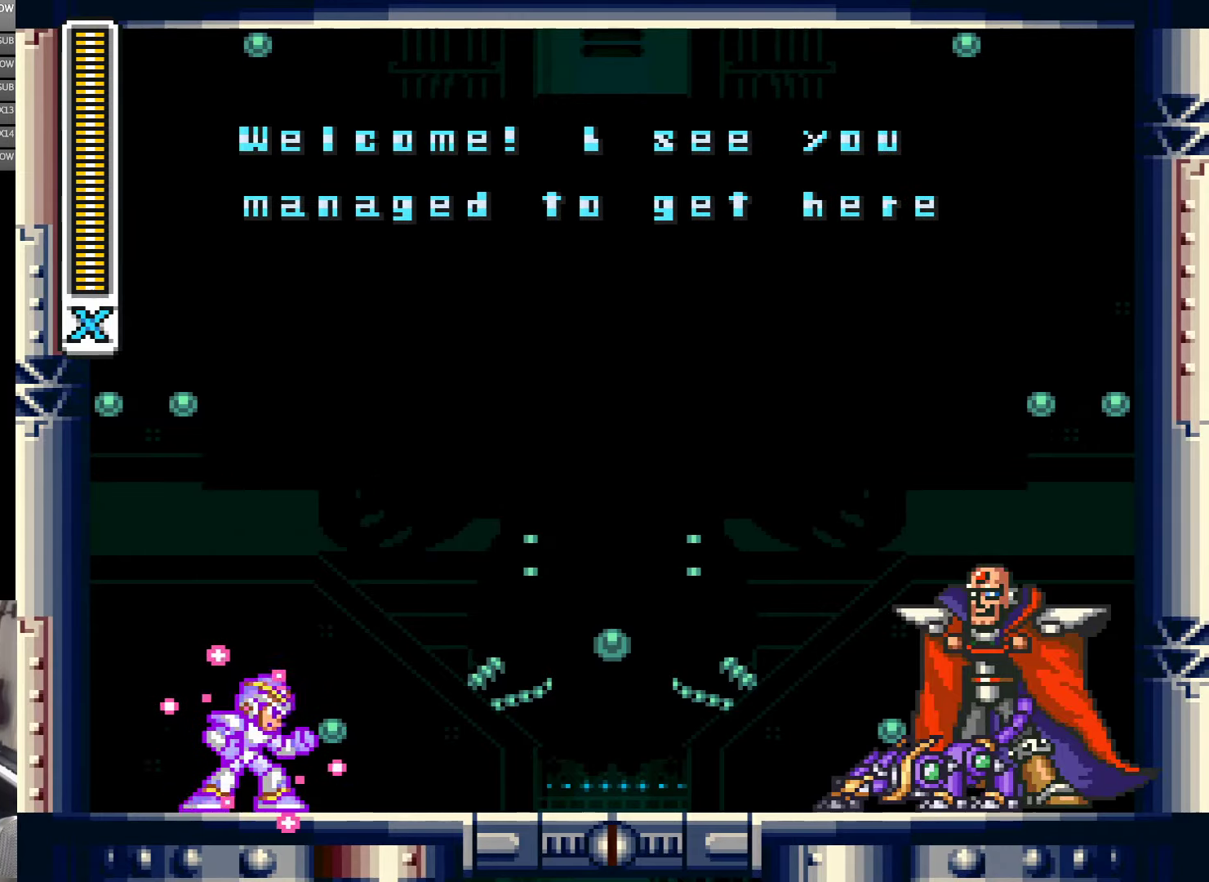
{"buttons": [], "events": []}
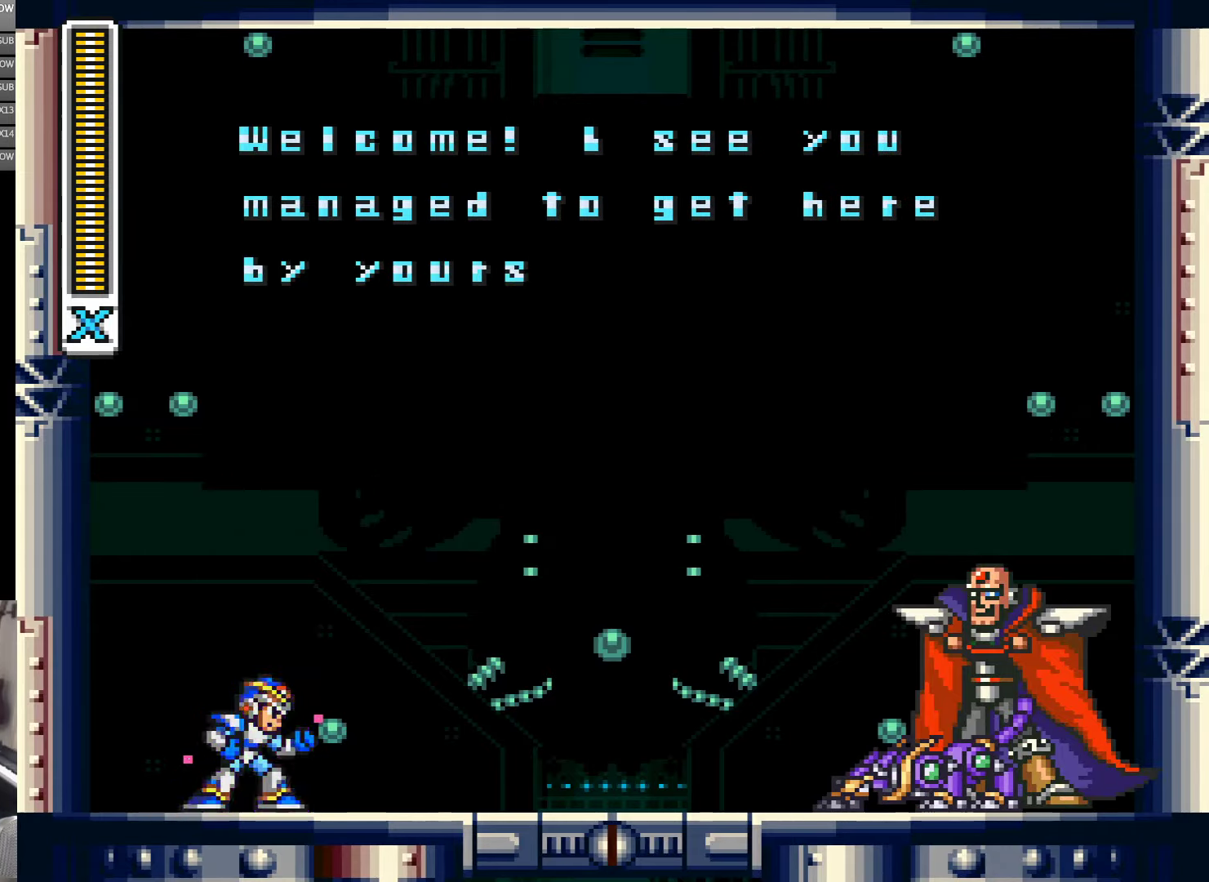
{"buttons": [], "events": []}